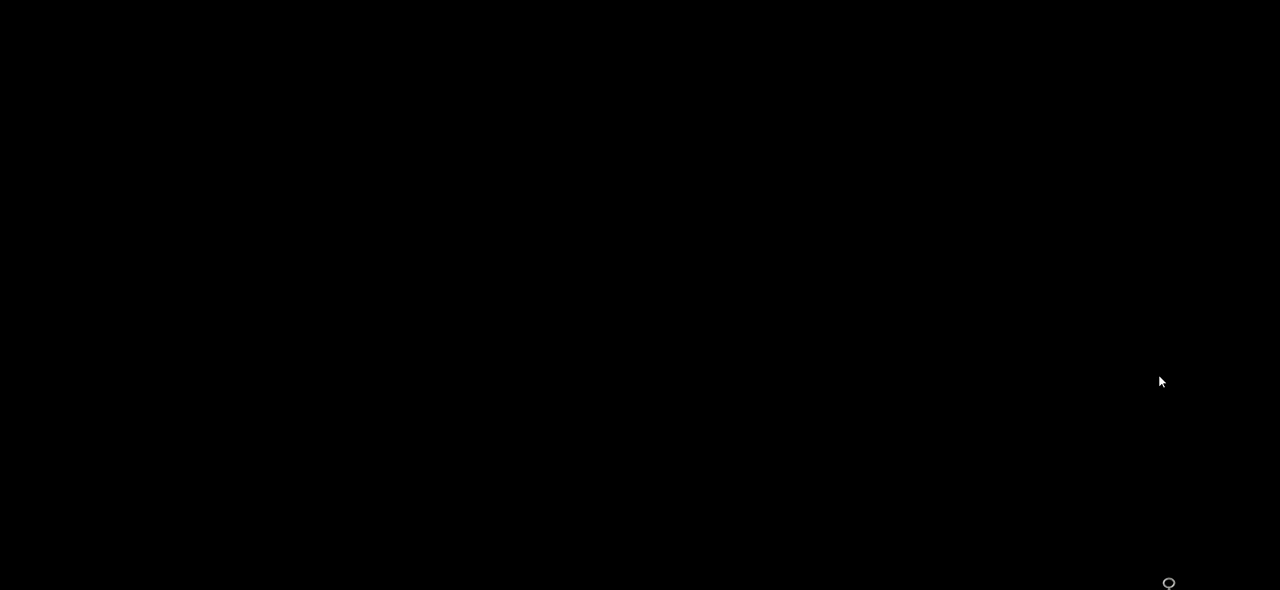
Gameplay with keyboard and mouse; each line is a JSON object with the keys and mouse buttons held at the frame after it. "events" lists presses ("down") and releases ("up") of "a", "ctrl", "d", "e", "q", "s", "shift", "space", "w", "mouse_left", "mouse_wheel", "mouse_right", "mouse_mb4" and "mouse_mb5" between this image and that frame as [ms after this image, input, new state], when the widget could be followed in between. "mouse_left", "mouse_wheel", "mouse_right", "mouse_mb4", "mouse_mb5" = the "left", "wheel", "right", "mb4", "mb5" buttons of the "mouse" list. No other keys are recorded. "wheel" means that the mouse wheel is clicked or scrolled. Mouse movement is not recorded.
{"keys": [], "mouse": ["left"], "events": [[220, "mouse_left", "down"]]}
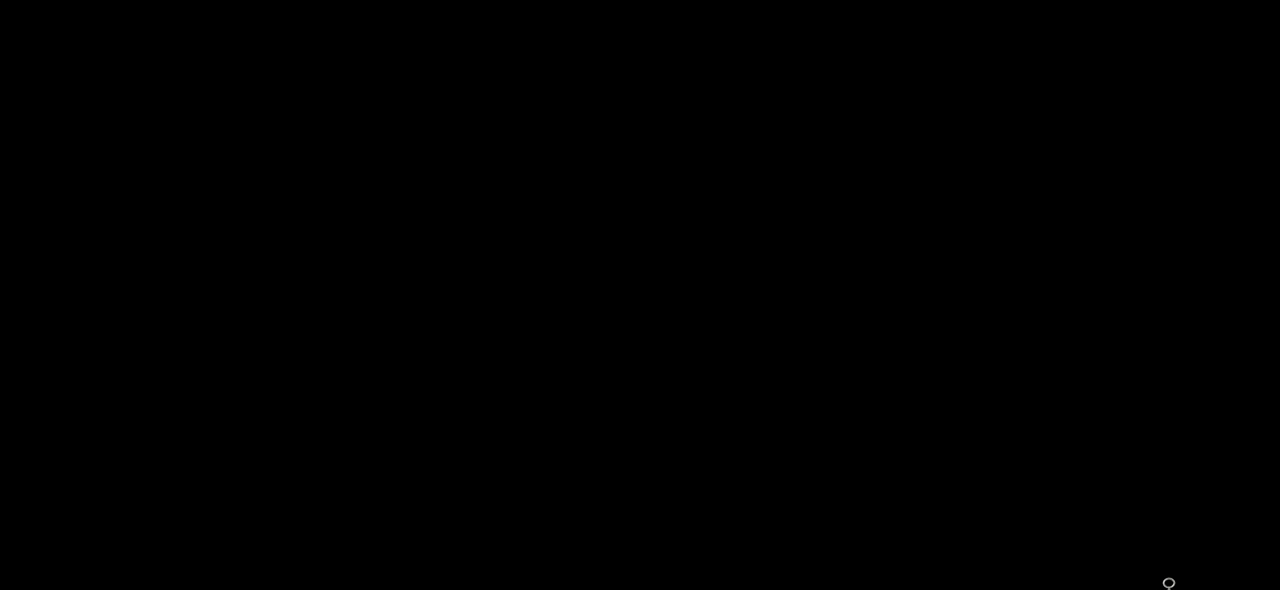
{"keys": [], "mouse": ["left"], "events": []}
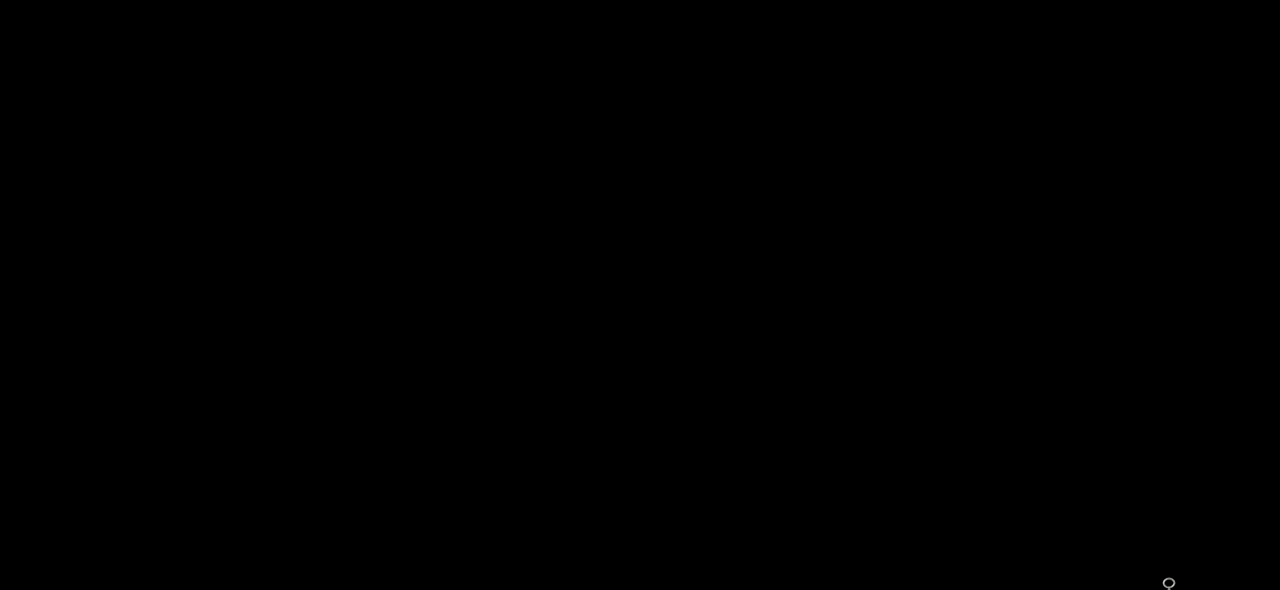
{"keys": [], "mouse": ["left"], "events": []}
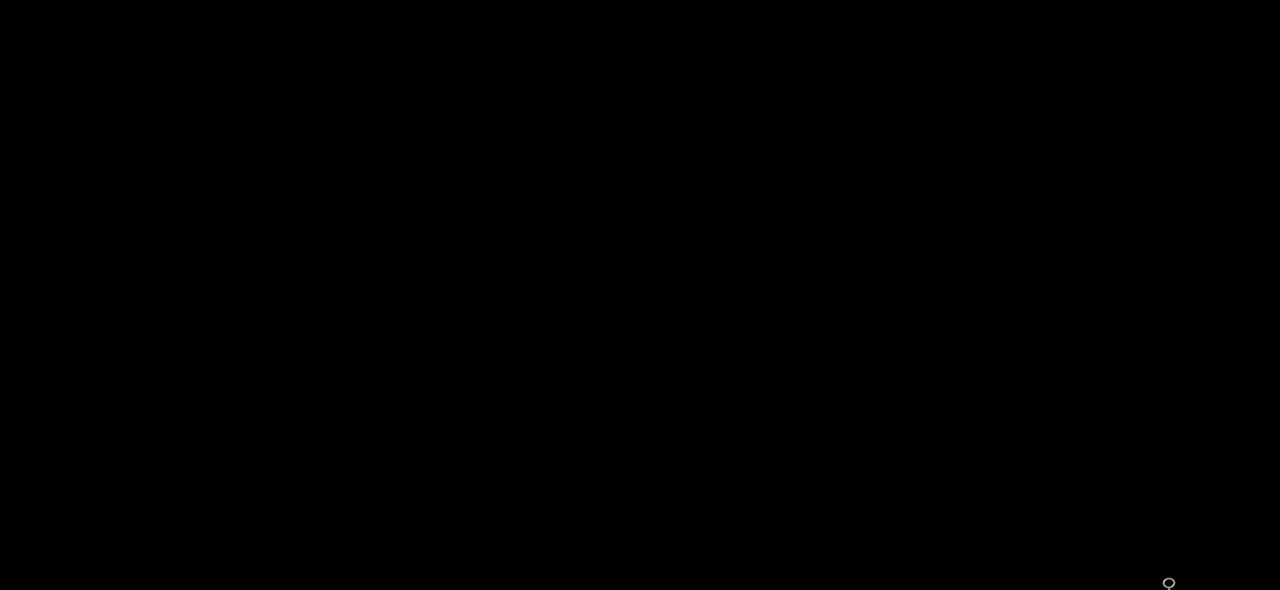
{"keys": [], "mouse": ["left"], "events": []}
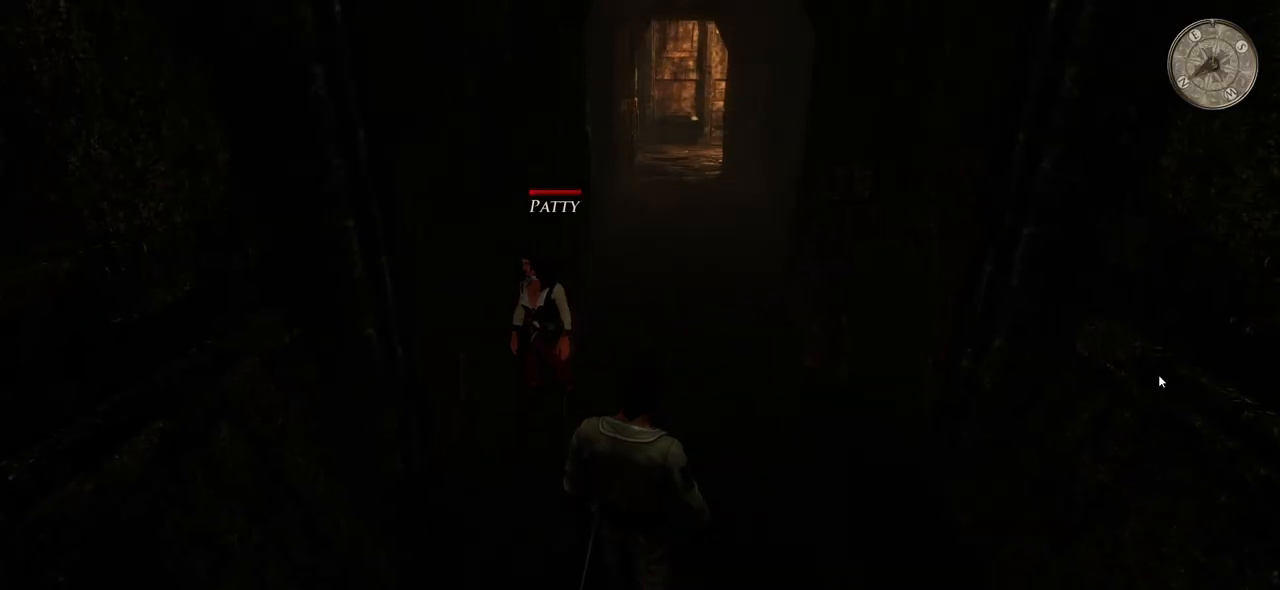
{"keys": [], "mouse": ["left"], "events": []}
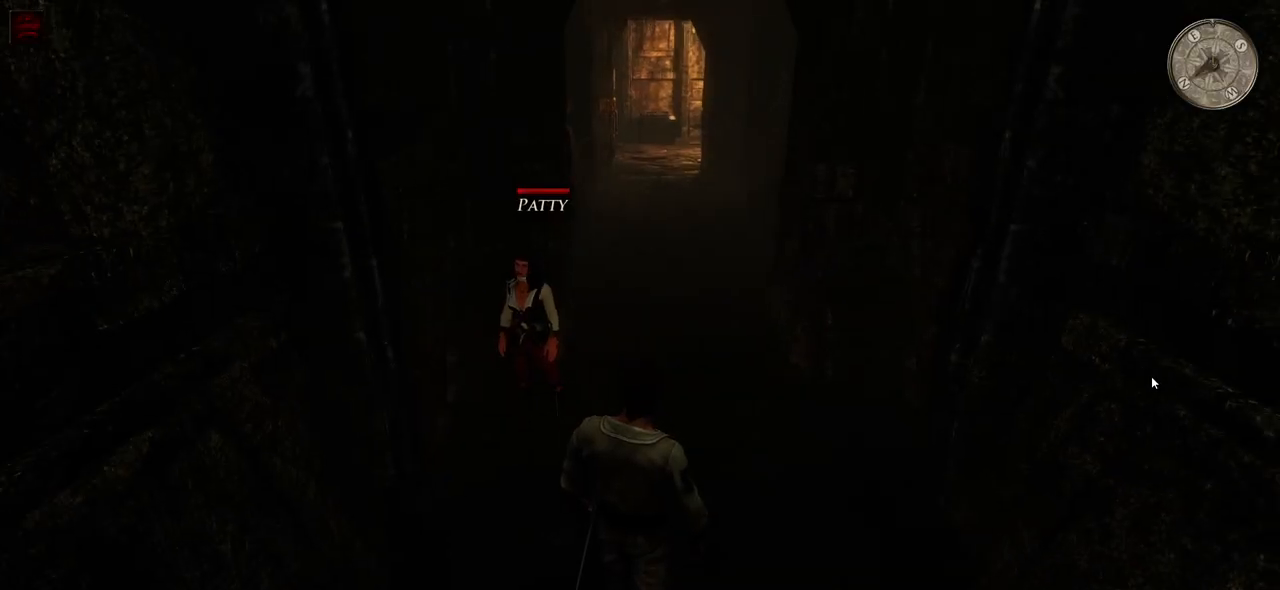
{"keys": [], "mouse": ["left"], "events": []}
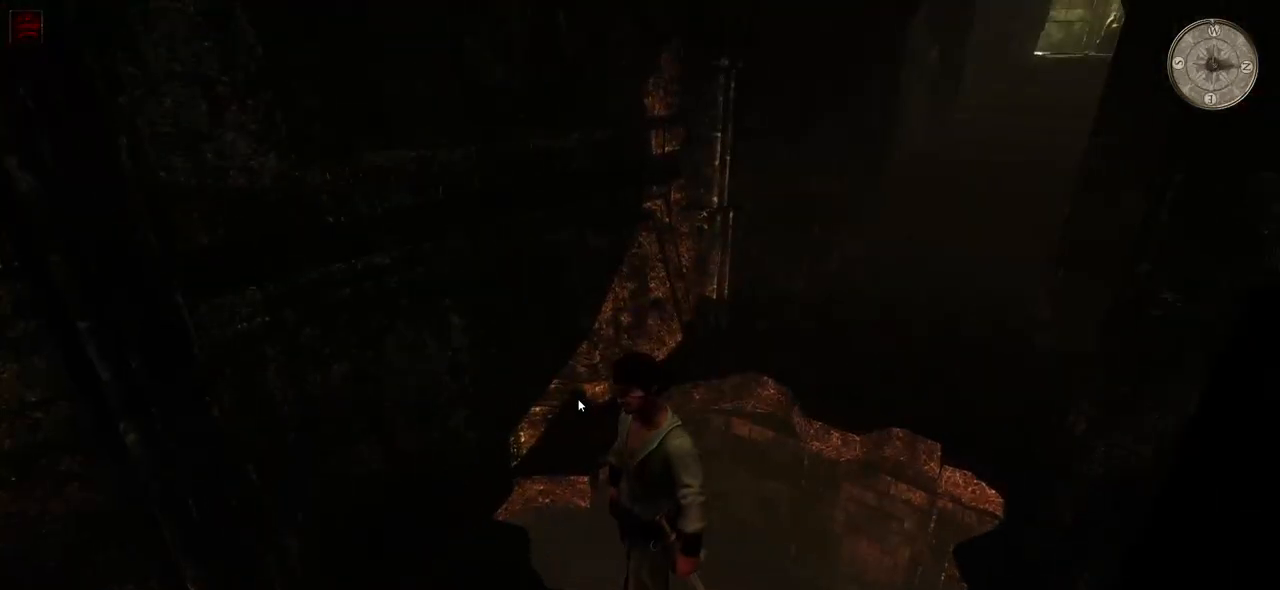
{"keys": [], "mouse": ["left"], "events": [[80, "mouse_wheel", "down"], [240, "mouse_wheel", "up"]]}
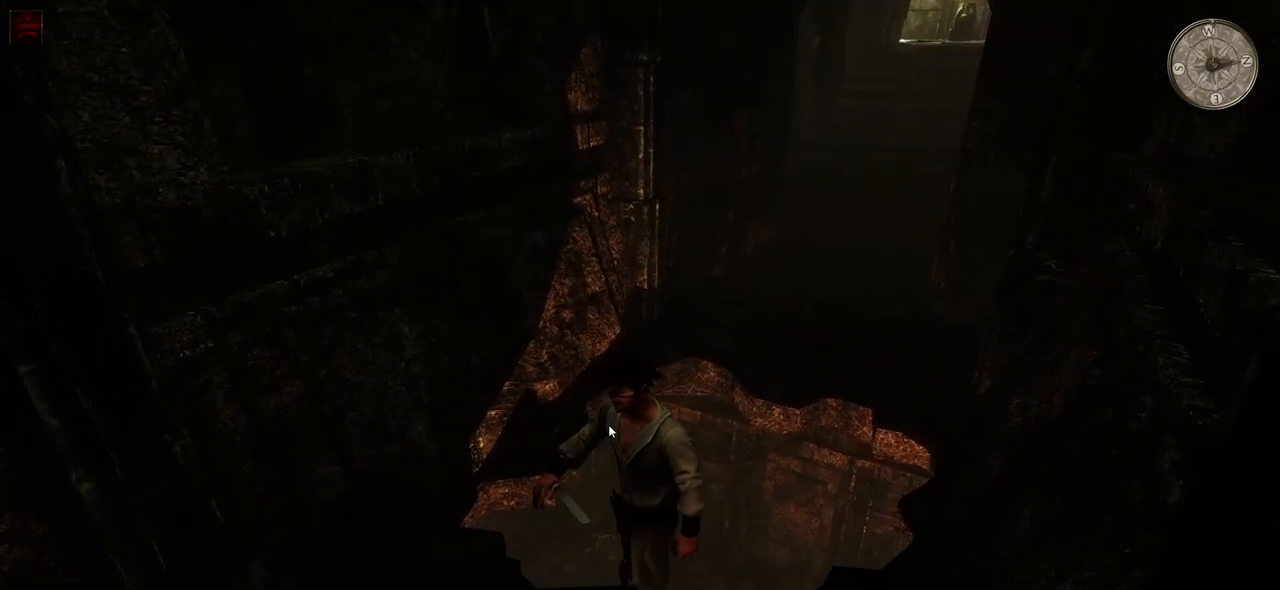
{"keys": ["w"], "mouse": ["left"], "events": [[300, "w", "down"]]}
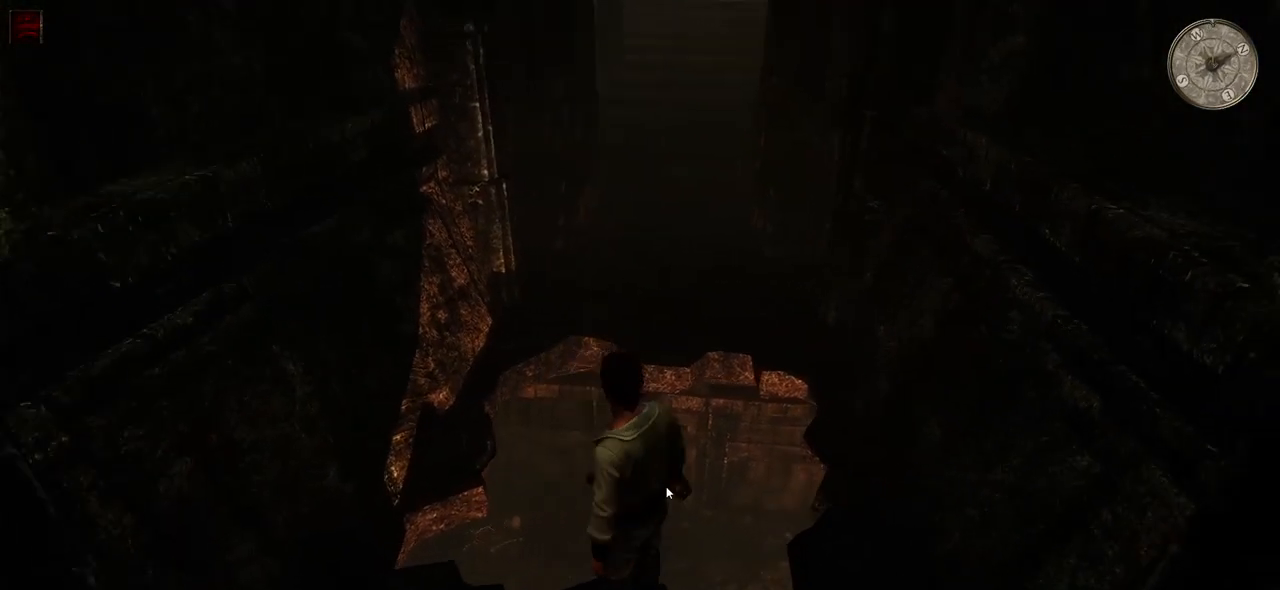
{"keys": ["w"], "mouse": ["left"], "events": []}
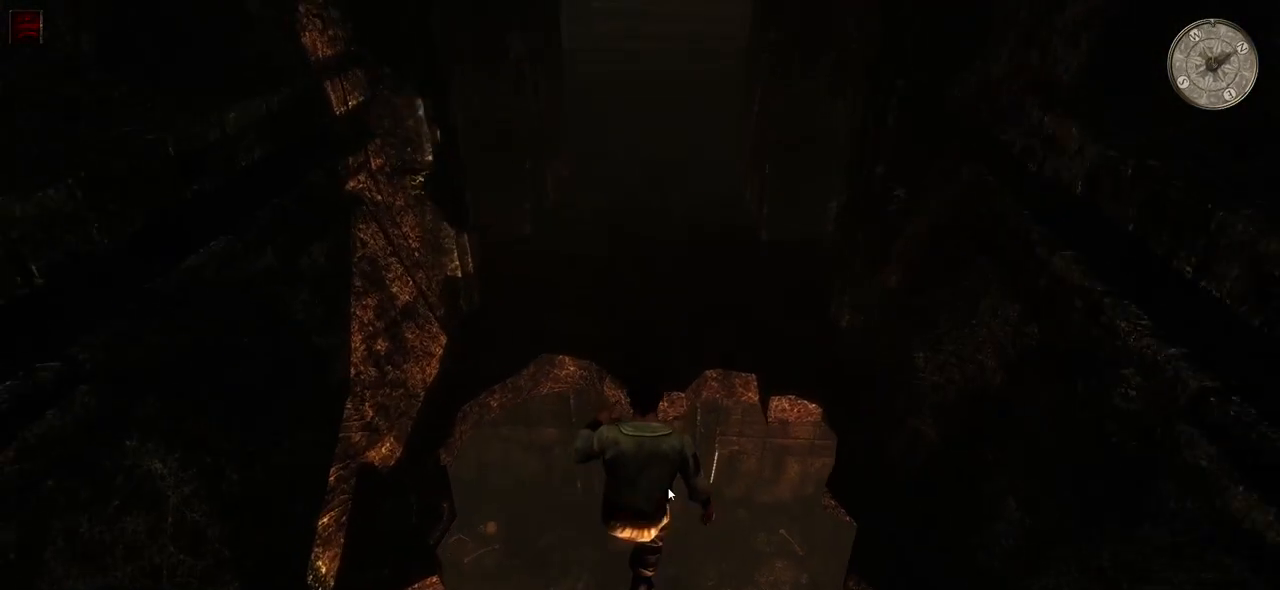
{"keys": [], "mouse": ["left"], "events": [[200, "w", "up"]]}
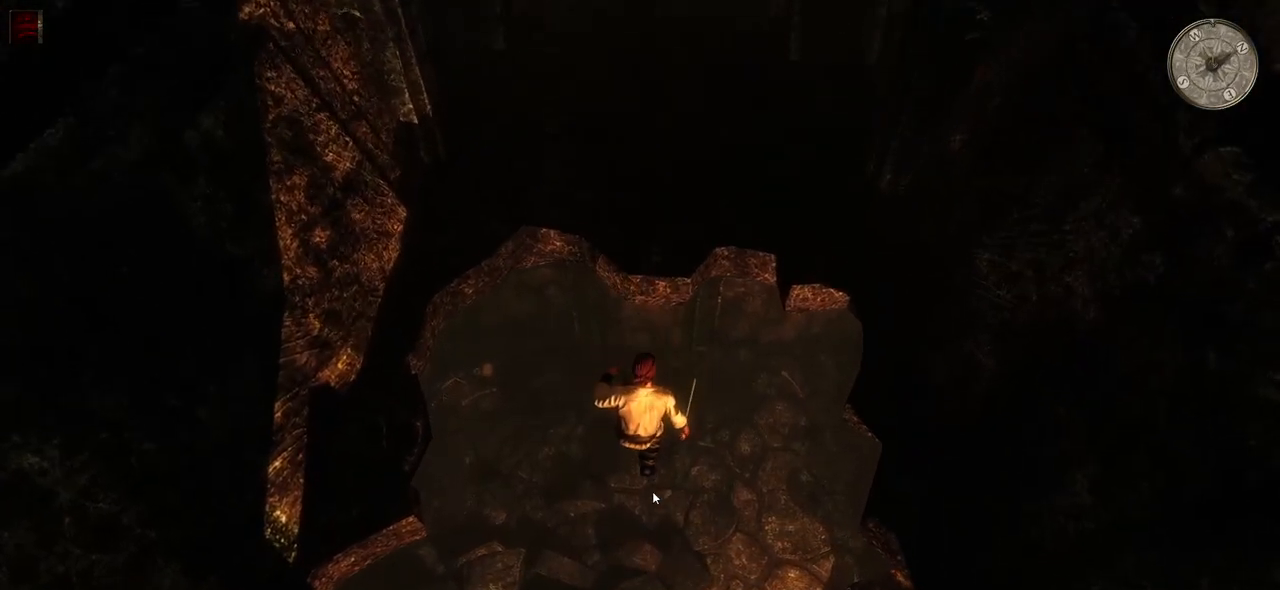
{"keys": [], "mouse": ["left"], "events": []}
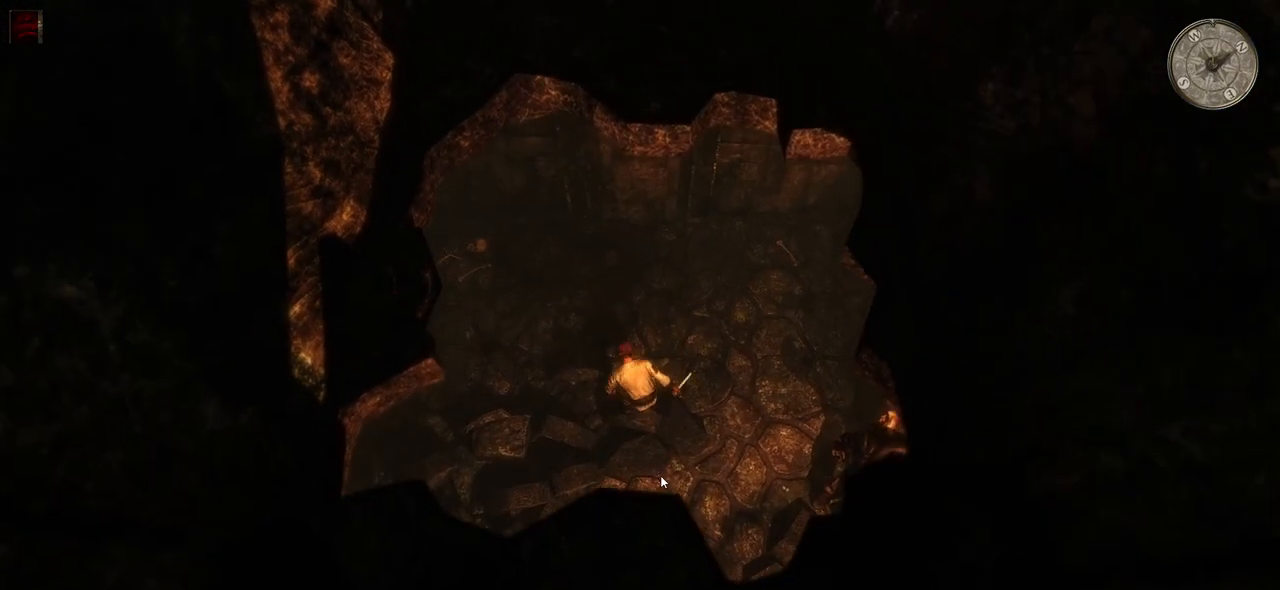
{"keys": [], "mouse": ["left"], "events": []}
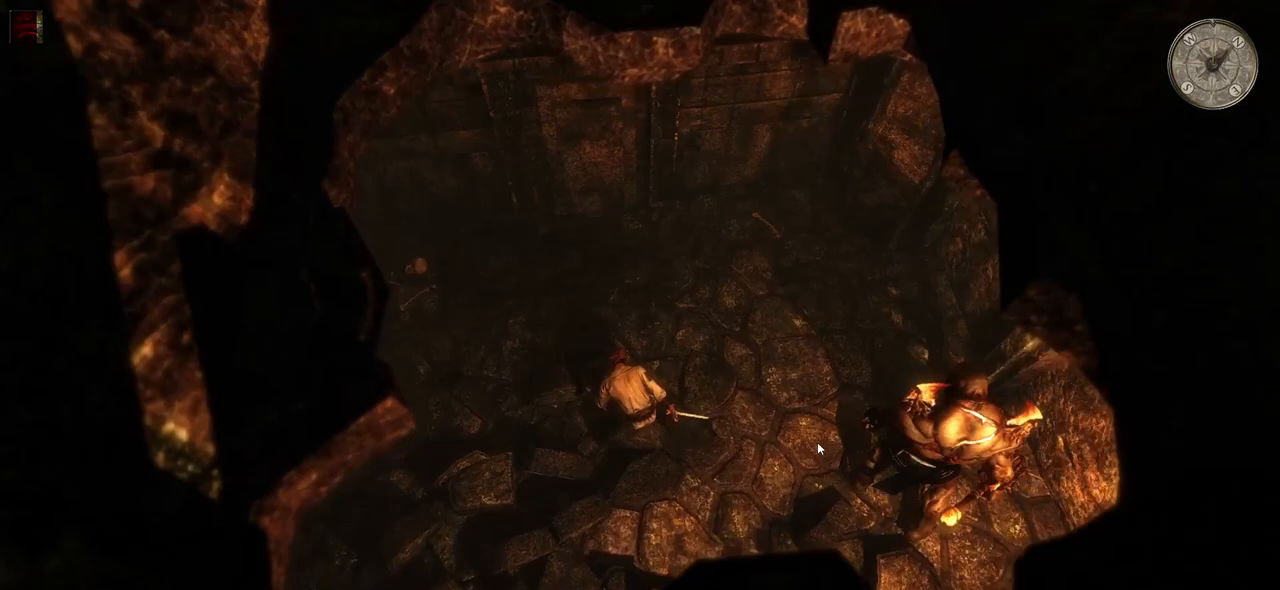
{"keys": [], "mouse": ["left"], "events": []}
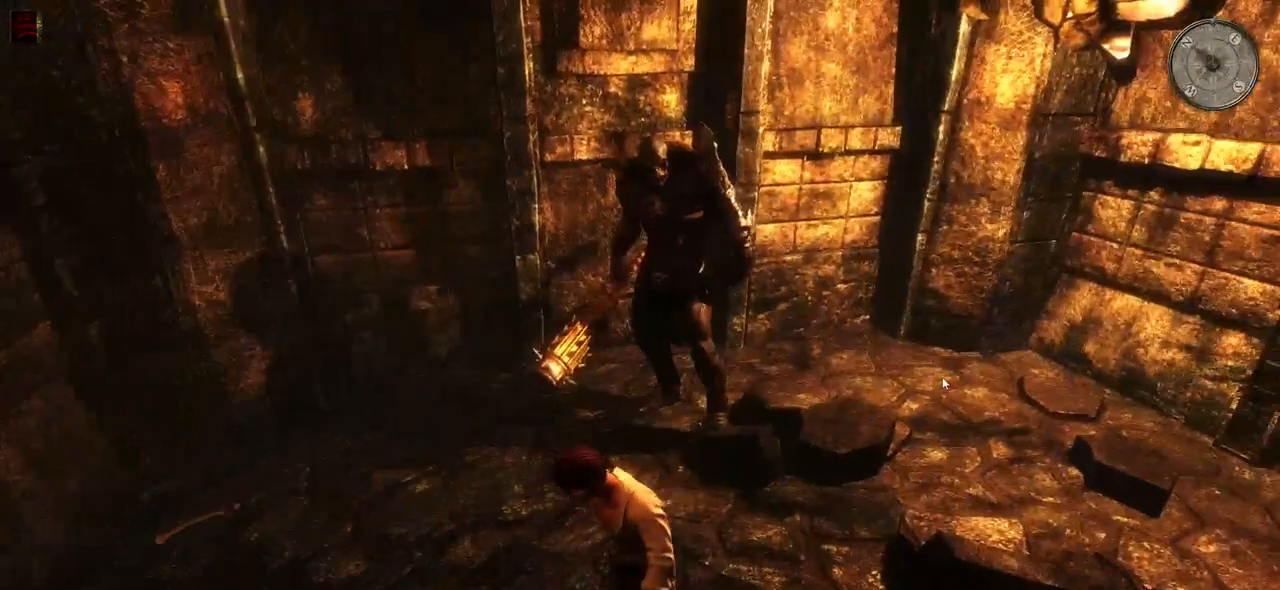
{"keys": [], "mouse": ["left"], "events": []}
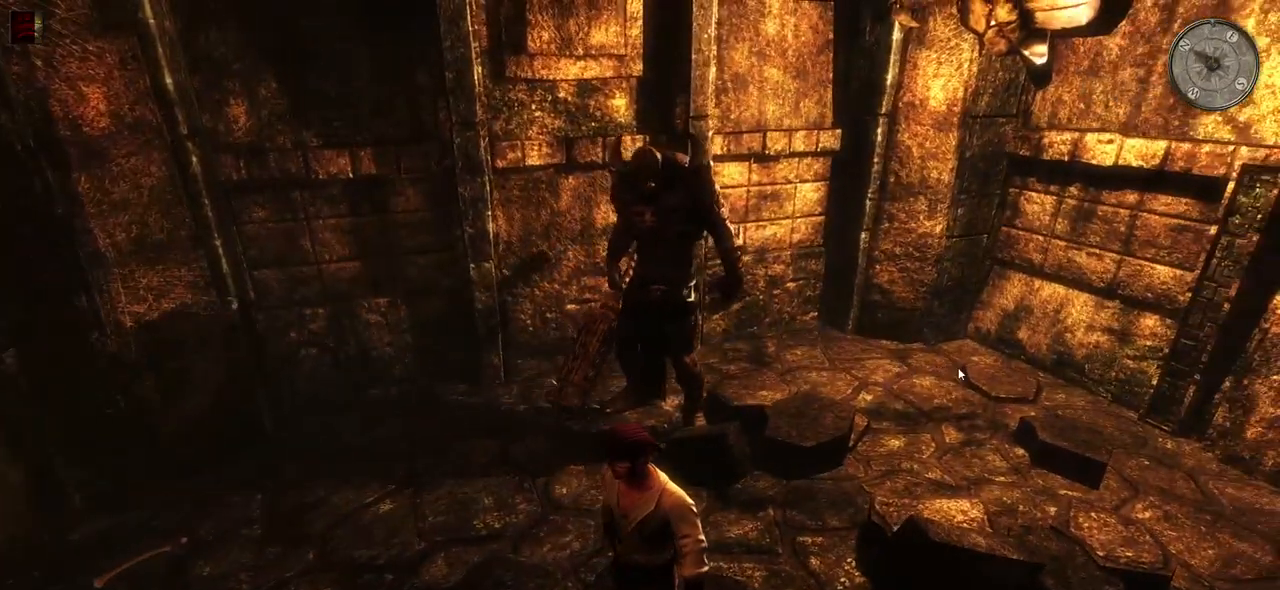
{"keys": ["s"], "mouse": ["left"], "events": [[80, "s", "down"]]}
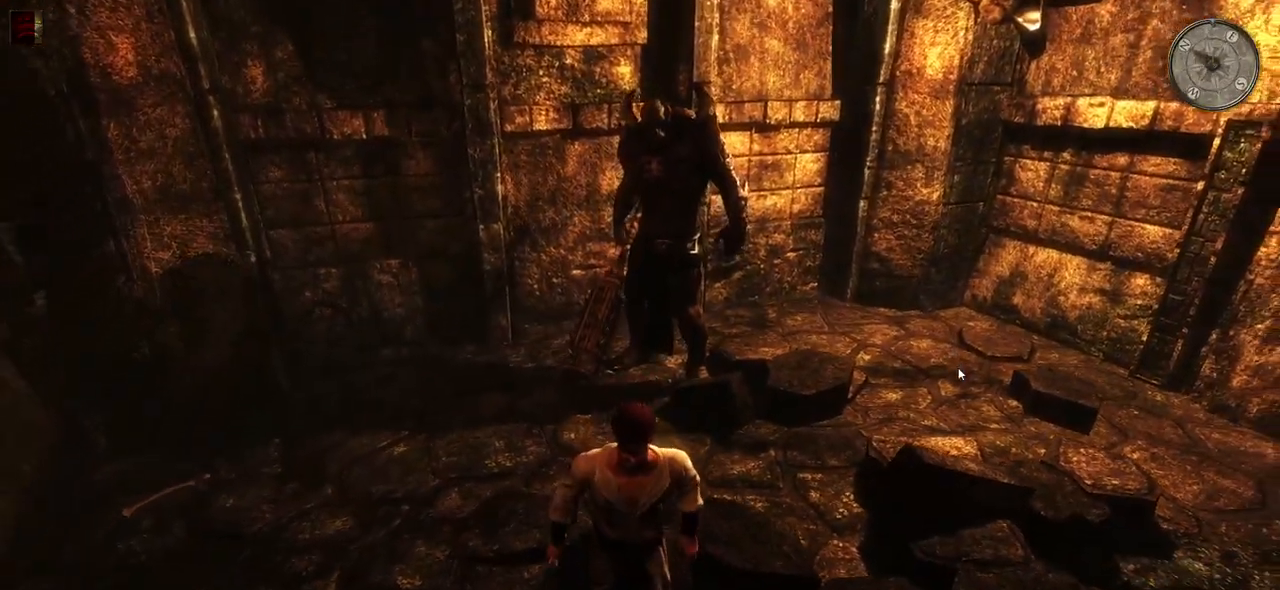
{"keys": ["w"], "mouse": ["left"], "events": [[100, "d", "down"], [120, "s", "up"], [300, "w", "down"], [380, "d", "up"]]}
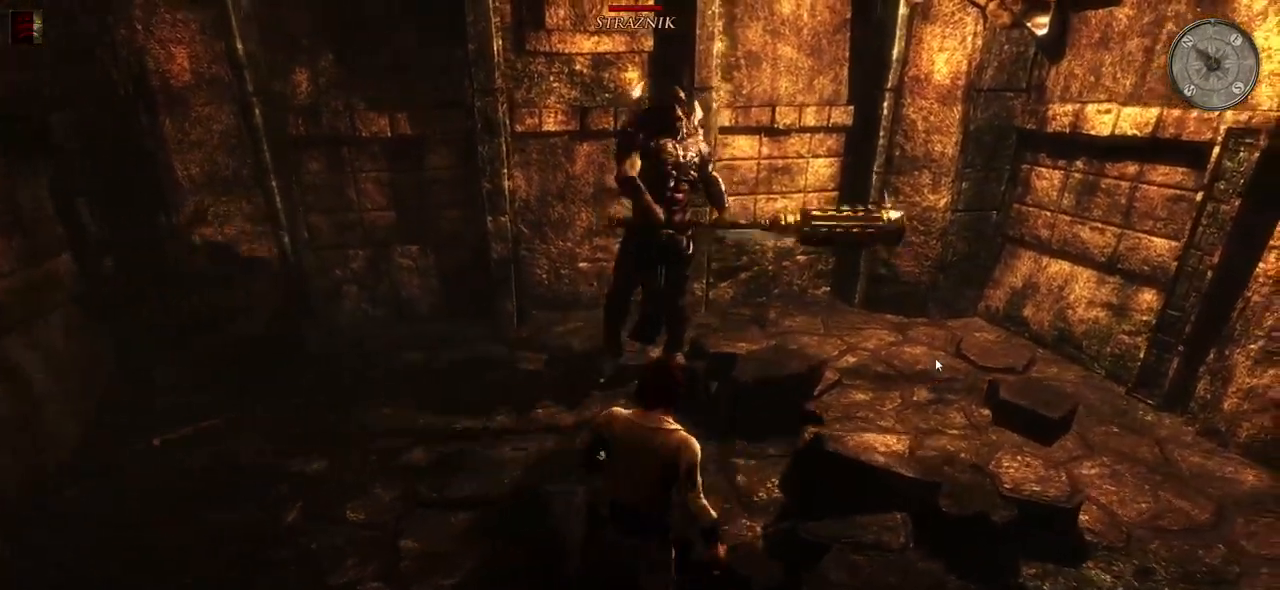
{"keys": [], "mouse": [], "events": [[160, "w", "up"], [180, "mouse_left", "up"], [320, "d", "down"], [440, "d", "up"]]}
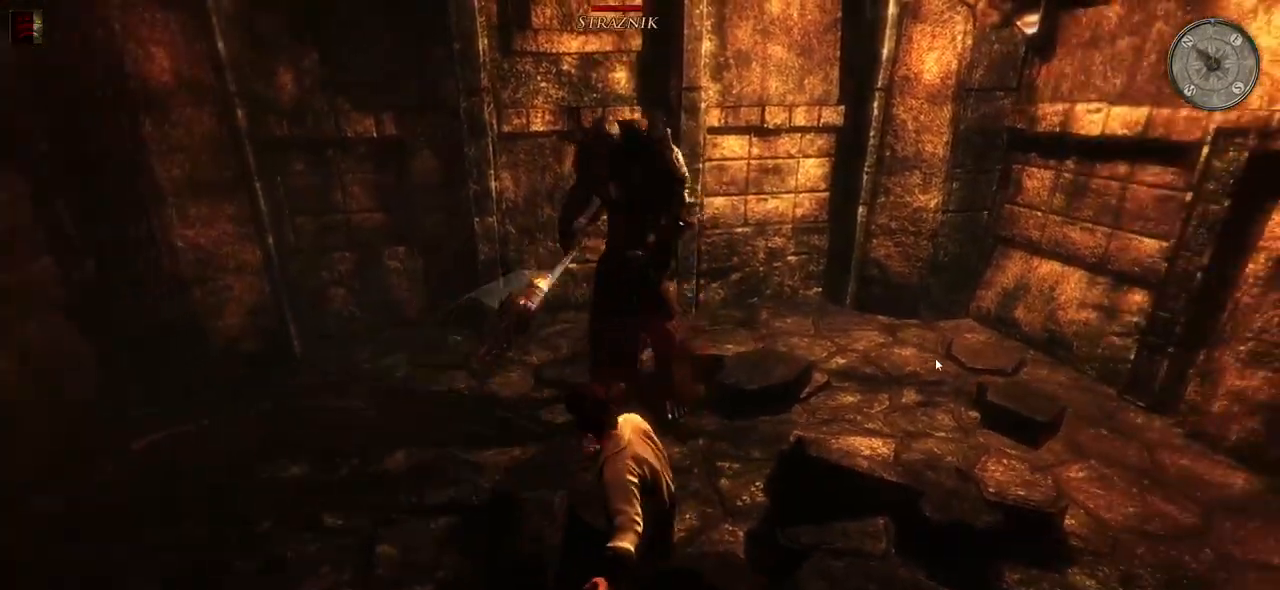
{"keys": [], "mouse": [], "events": [[20, "d", "down"], [140, "d", "up"], [180, "d", "down"], [340, "d", "up"]]}